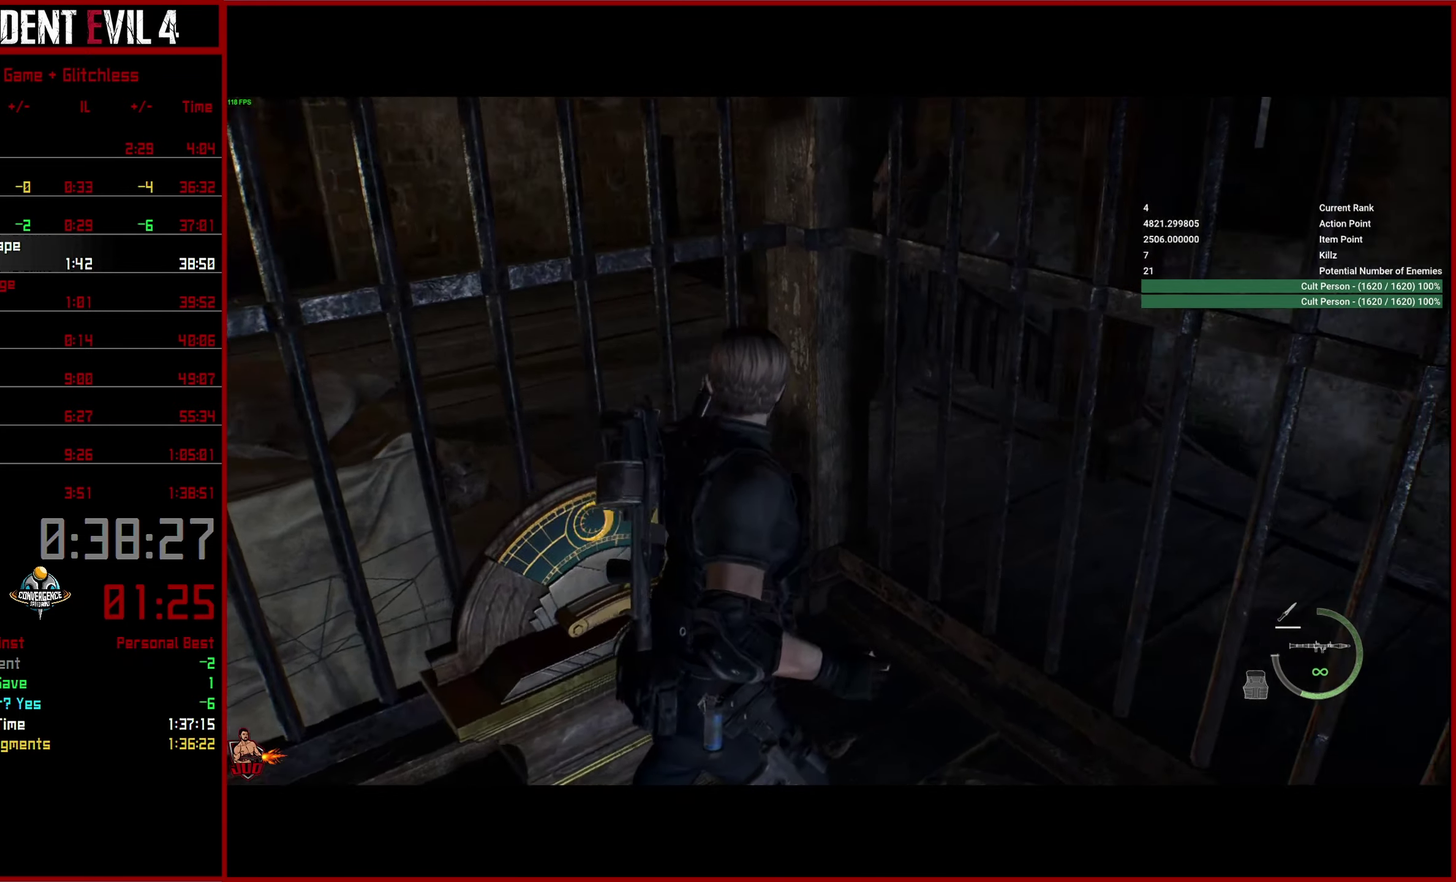
Gameplay with a controller (PlayStation layout); each line is a JSON object with the inputs held at the frame after it. "button_events" lists button changes between this image and that frame as [ms after this image, input, new state], when the widget could be followed in between (sticks are given only as held states). This overlay highlights the sticks when they move; stick clicks (L3 R3) are not distinguishable. This document gives stick clicks only as held states, not as events. Not read: L1 R1.
{"buttons": [], "left_stick": "down-right", "right_stick": "right", "button_events": []}
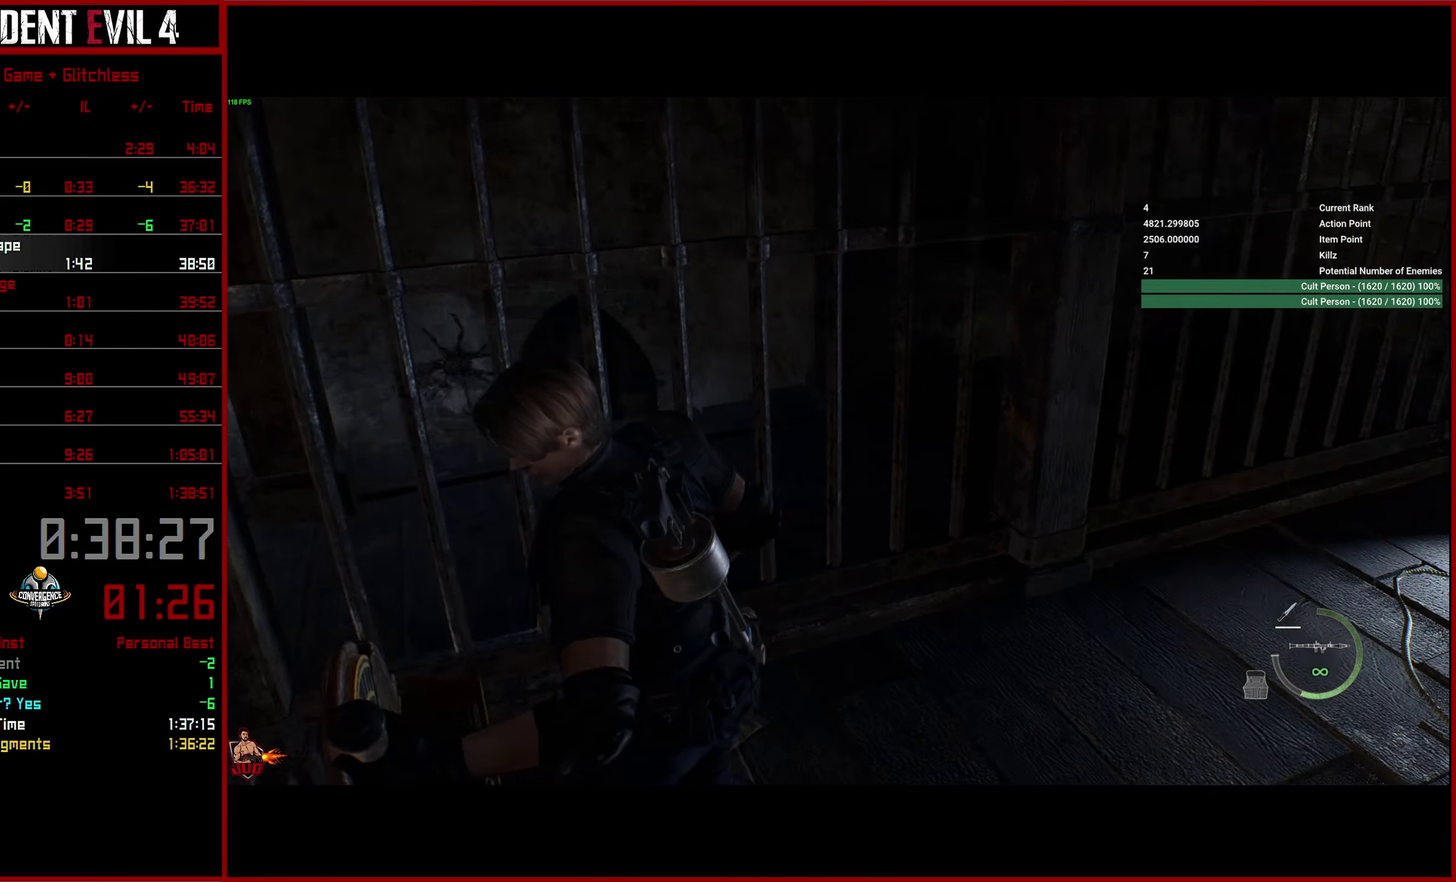
{"buttons": [], "left_stick": "right", "right_stick": "right", "button_events": []}
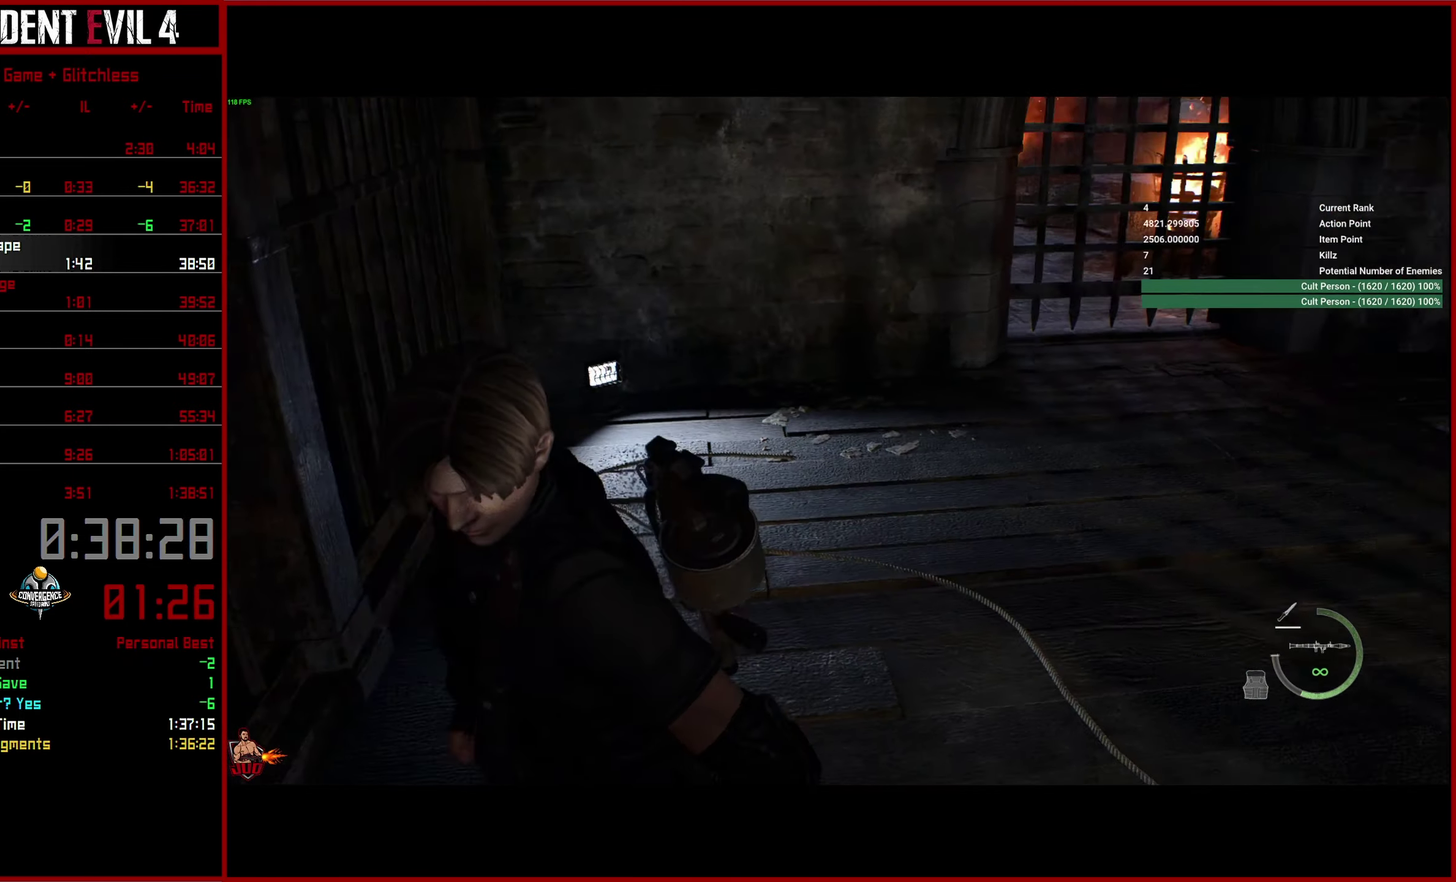
{"buttons": ["L2"], "left_stick": "right", "right_stick": "center", "button_events": [[67, "L2", "down"]]}
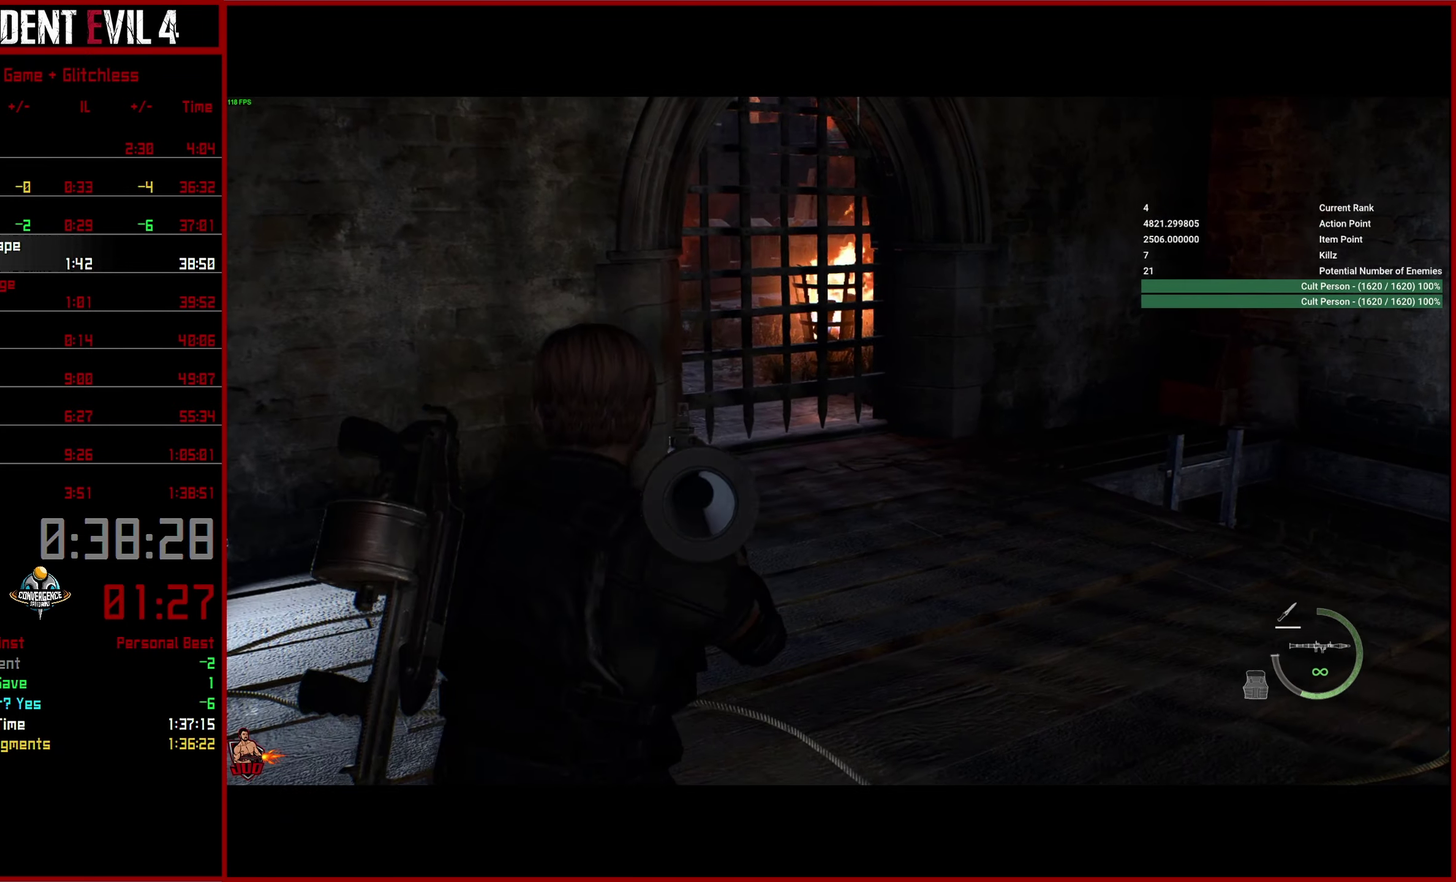
{"buttons": ["L2", "R2"], "left_stick": "center", "right_stick": "center", "button_events": [[484, "R2", "down"]]}
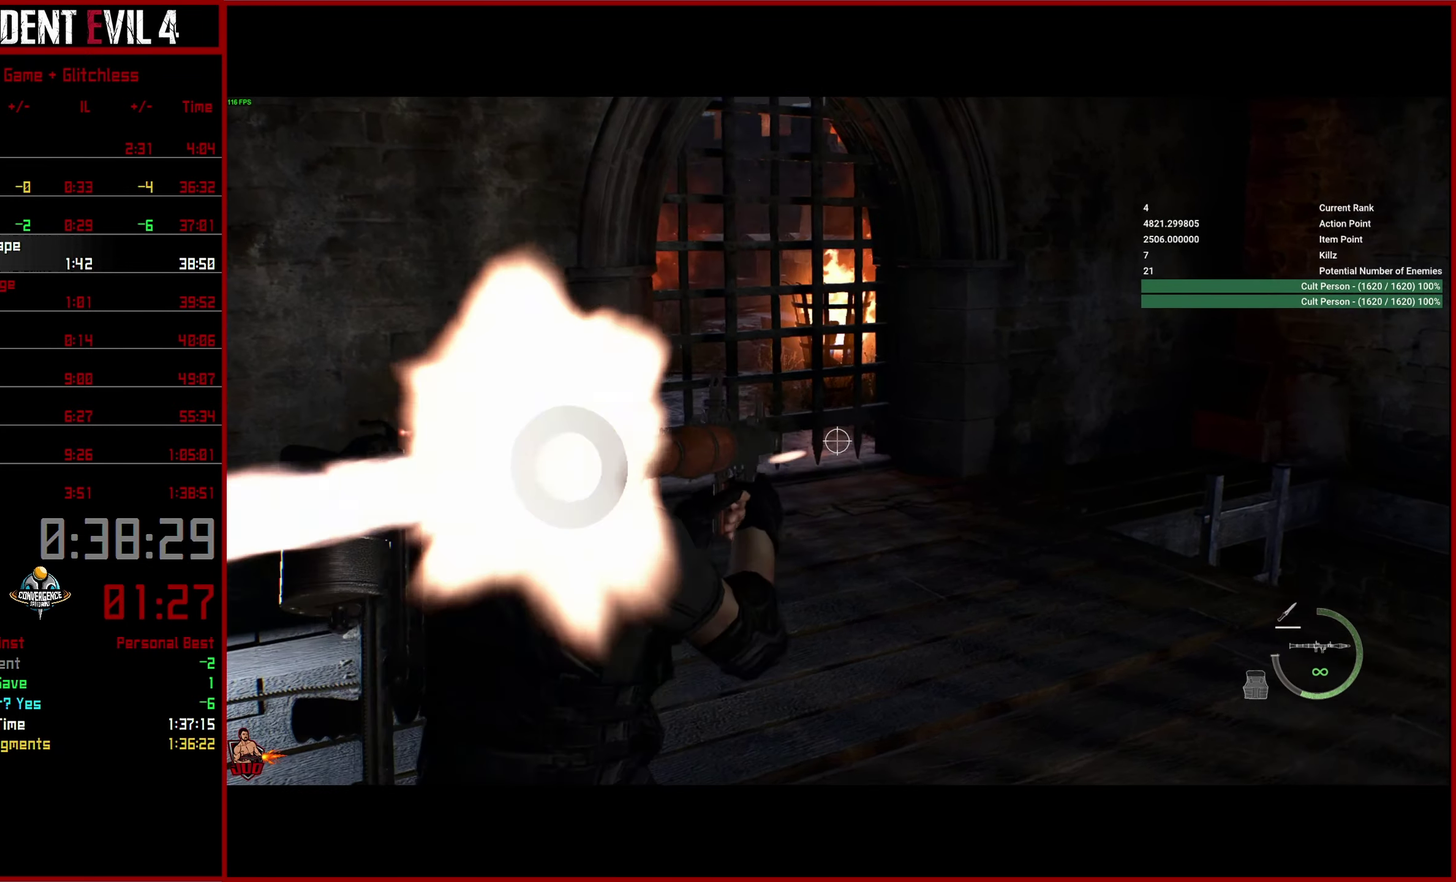
{"buttons": ["L3"], "left_stick": "up-right", "right_stick": "center", "button_events": [[84, "R2", "up"], [117, "L2", "up"]]}
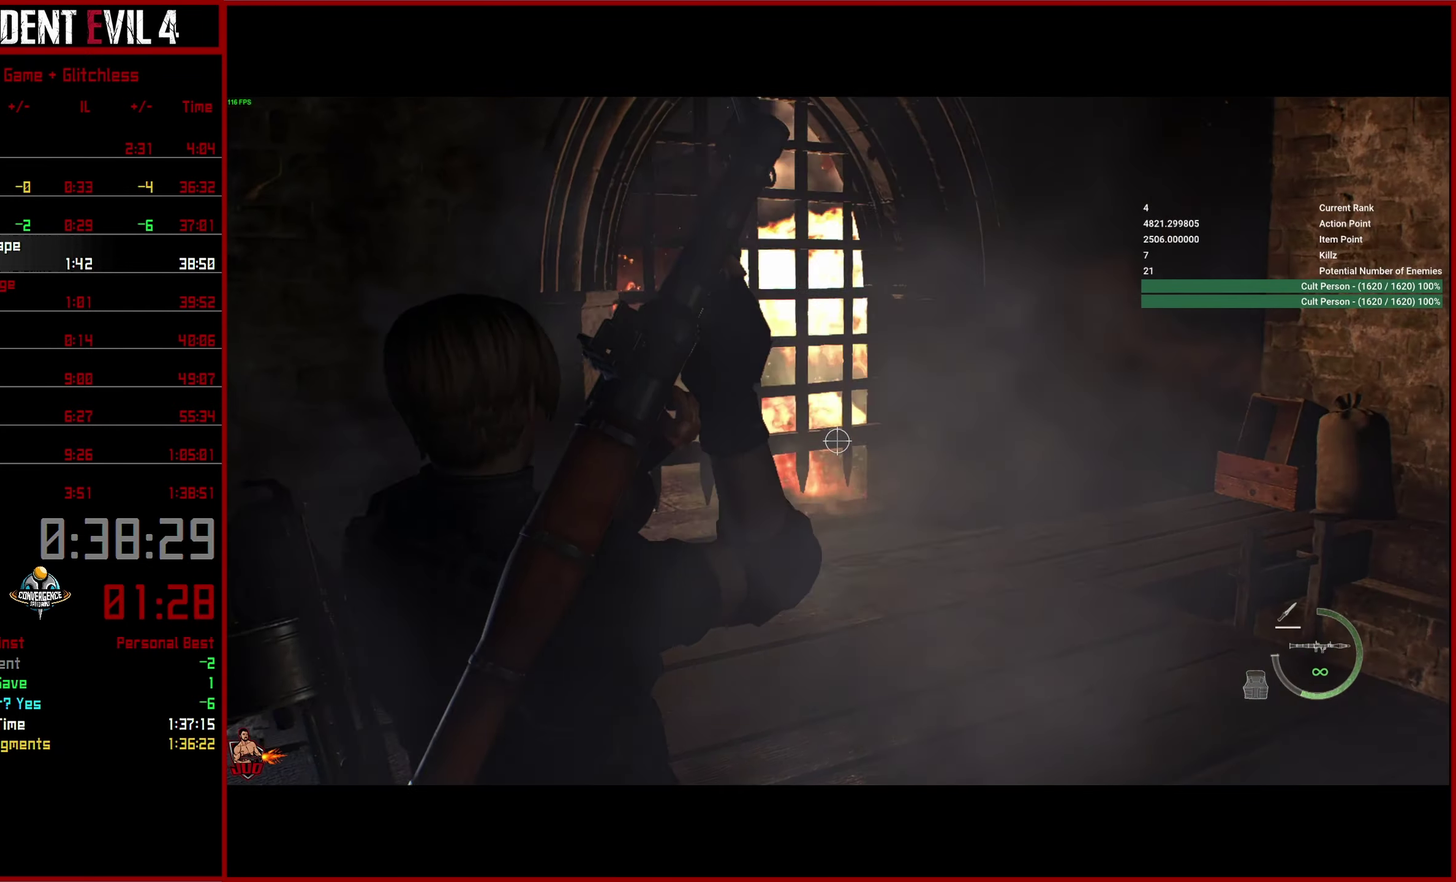
{"buttons": ["L3"], "left_stick": "center", "right_stick": "left", "button_events": []}
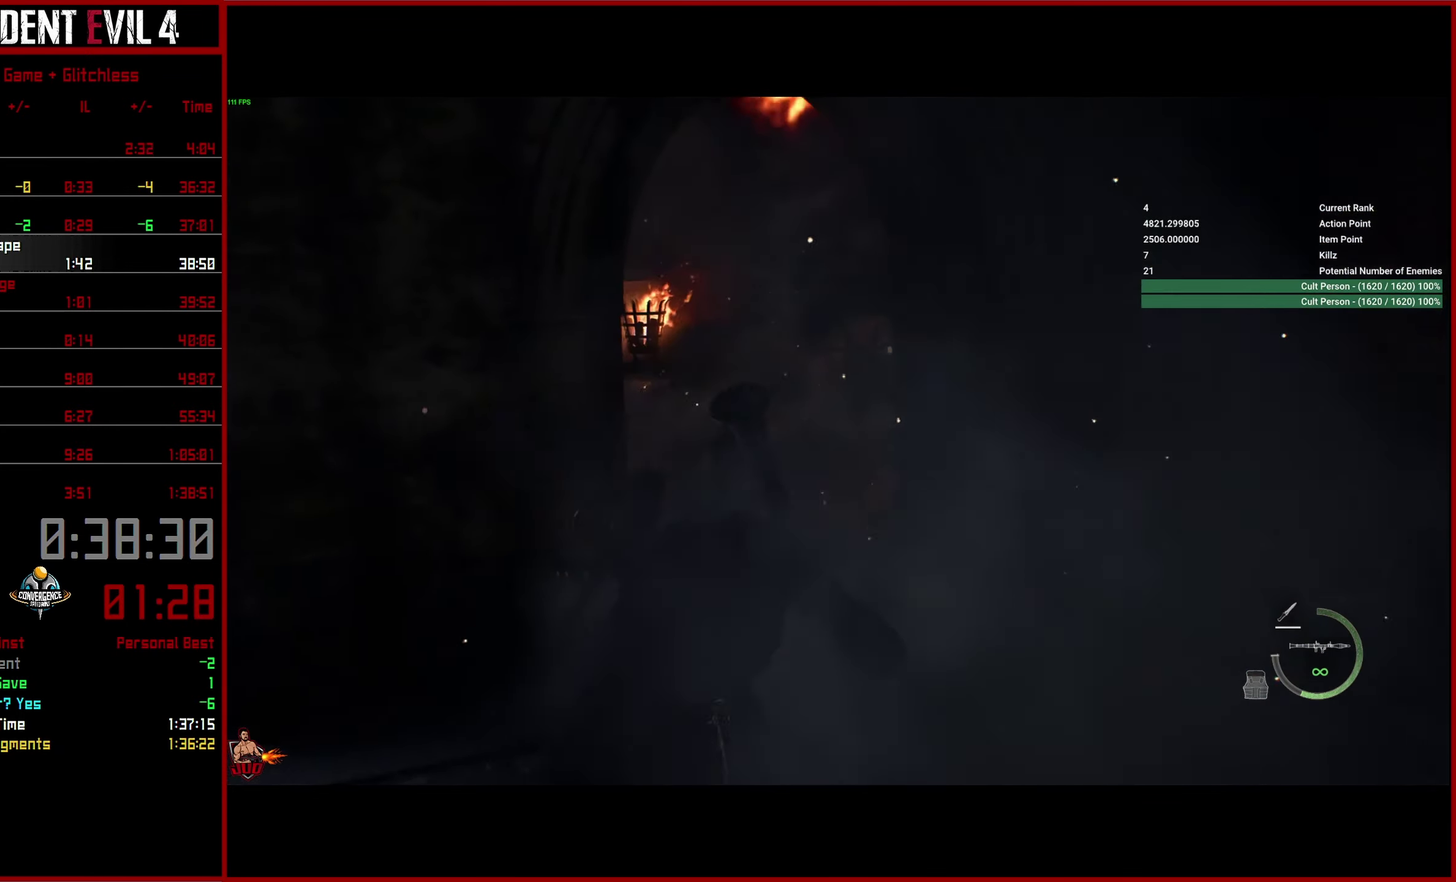
{"buttons": [], "left_stick": "center", "right_stick": "center", "button_events": [[316, "DPAD_RIGHT", "down"], [433, "DPAD_RIGHT", "up"]]}
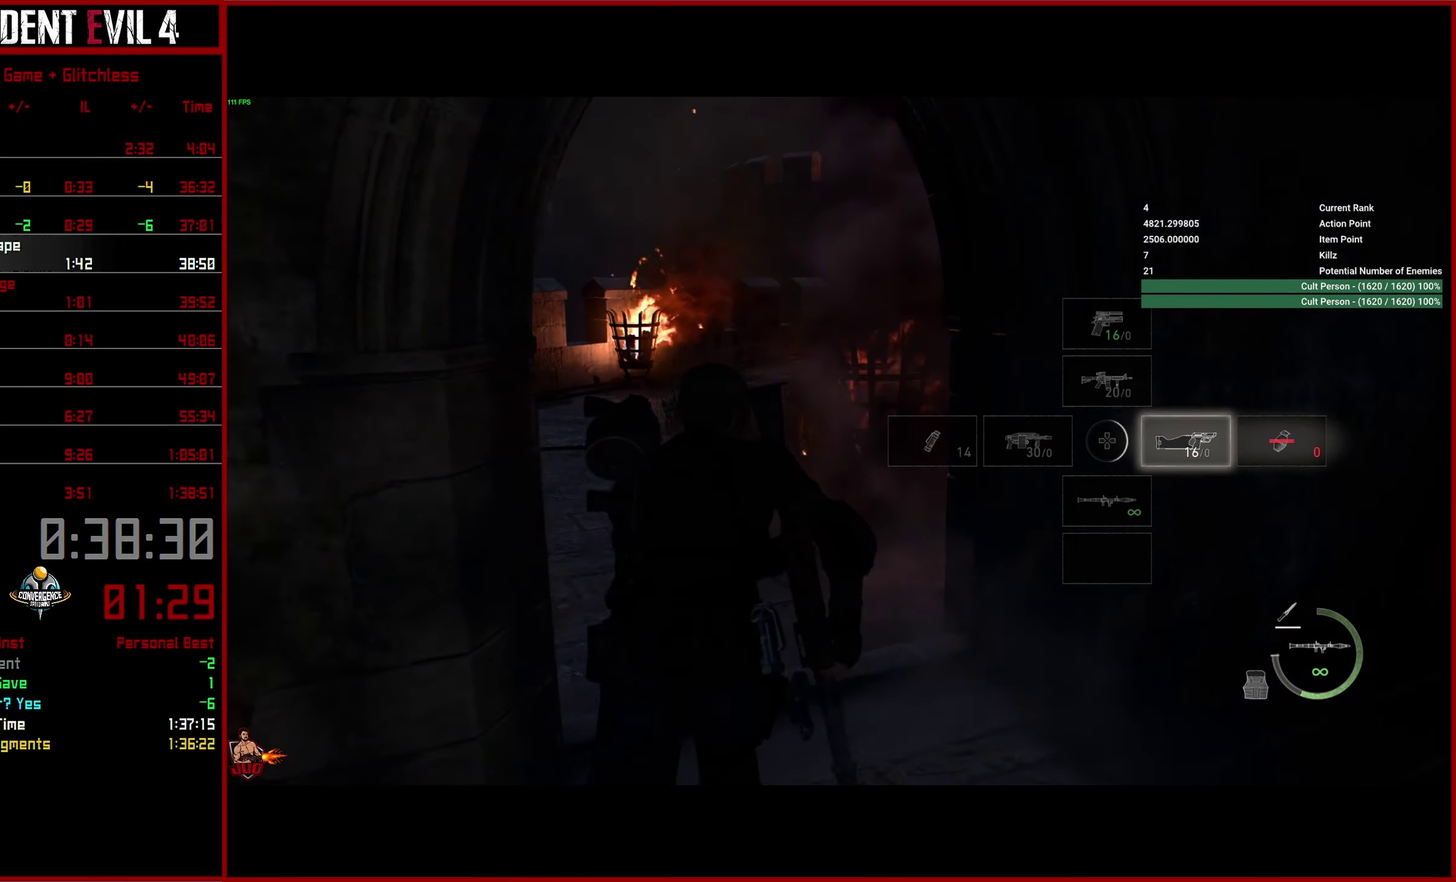
{"buttons": [], "left_stick": "center", "right_stick": "right", "button_events": []}
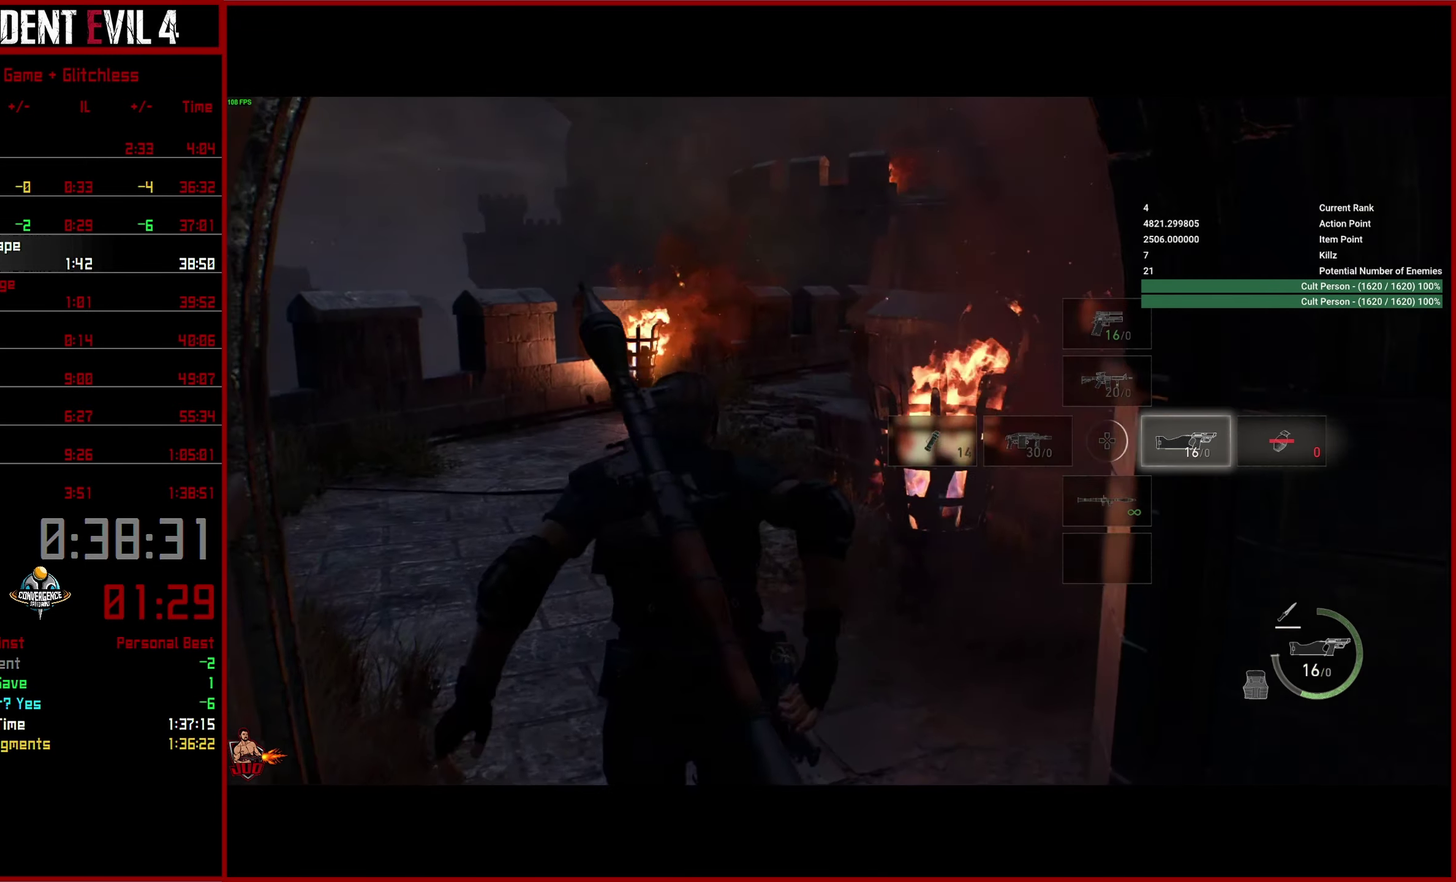
{"buttons": [], "left_stick": "center", "right_stick": "up-right", "button_events": []}
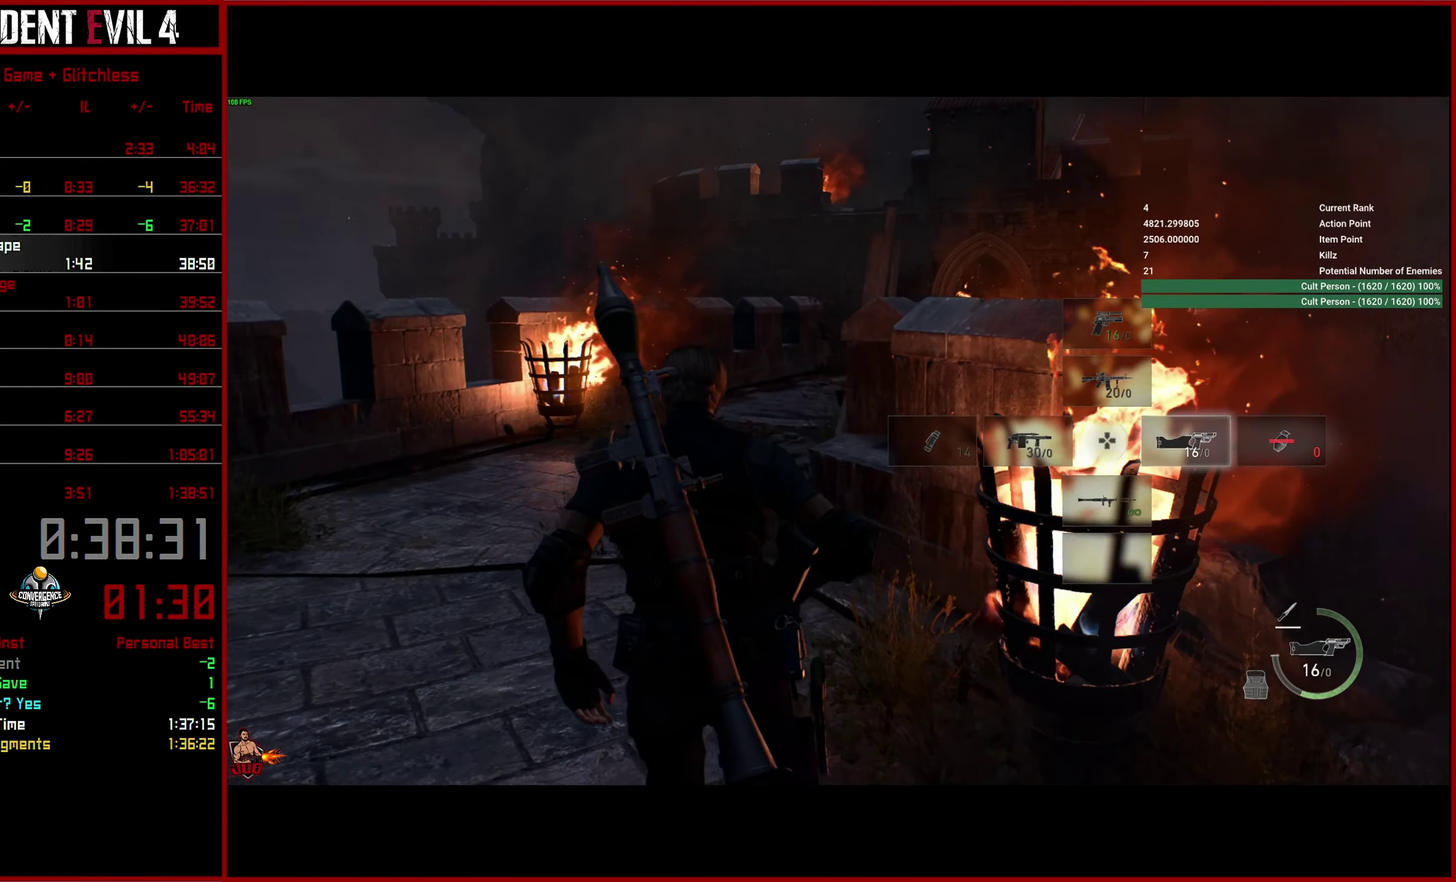
{"buttons": [], "left_stick": "center", "right_stick": "up-right", "button_events": []}
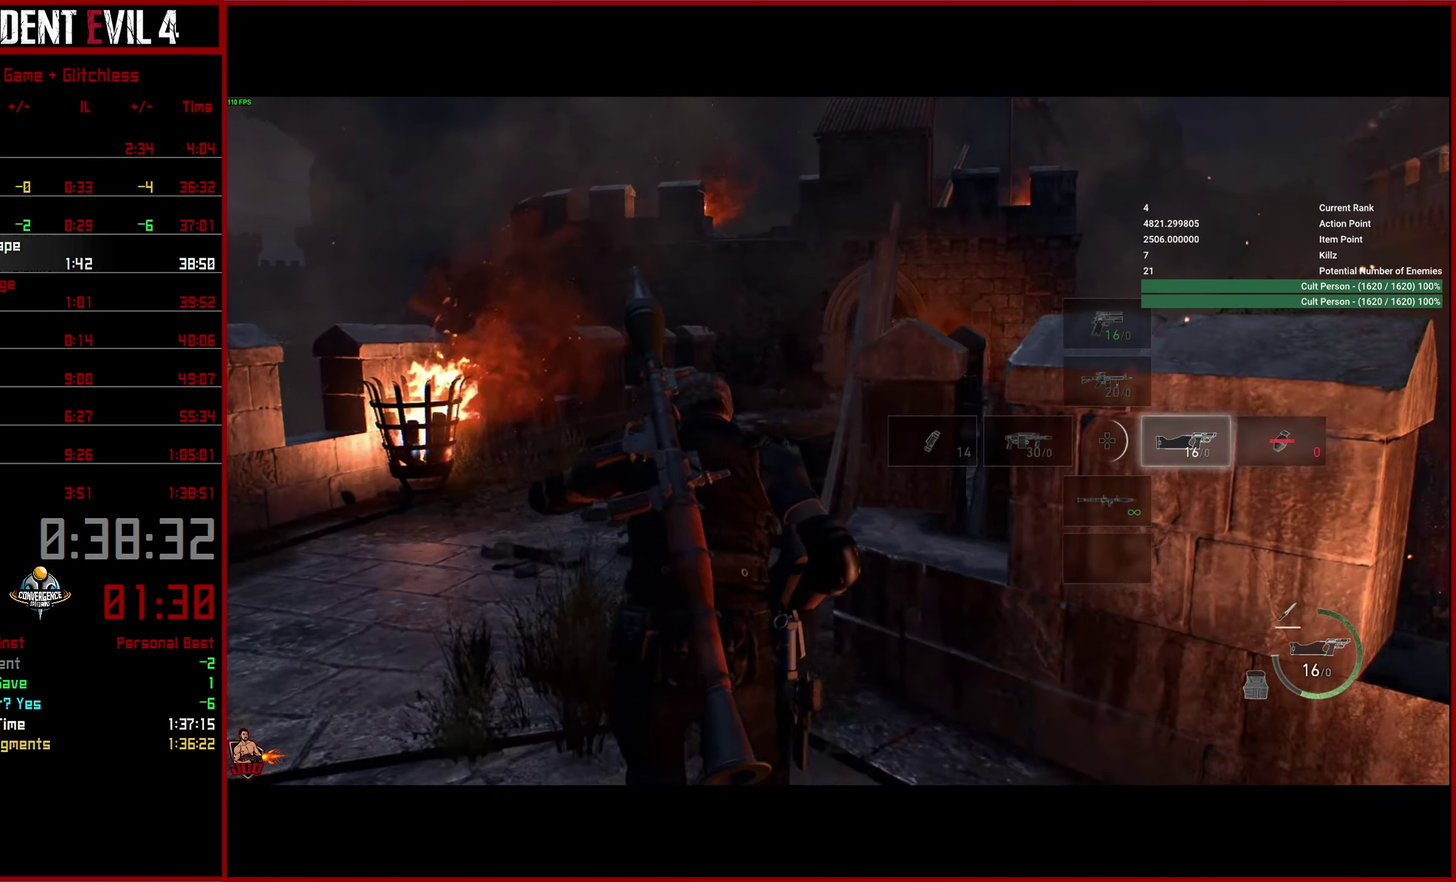
{"buttons": [], "left_stick": "left", "right_stick": "right", "button_events": []}
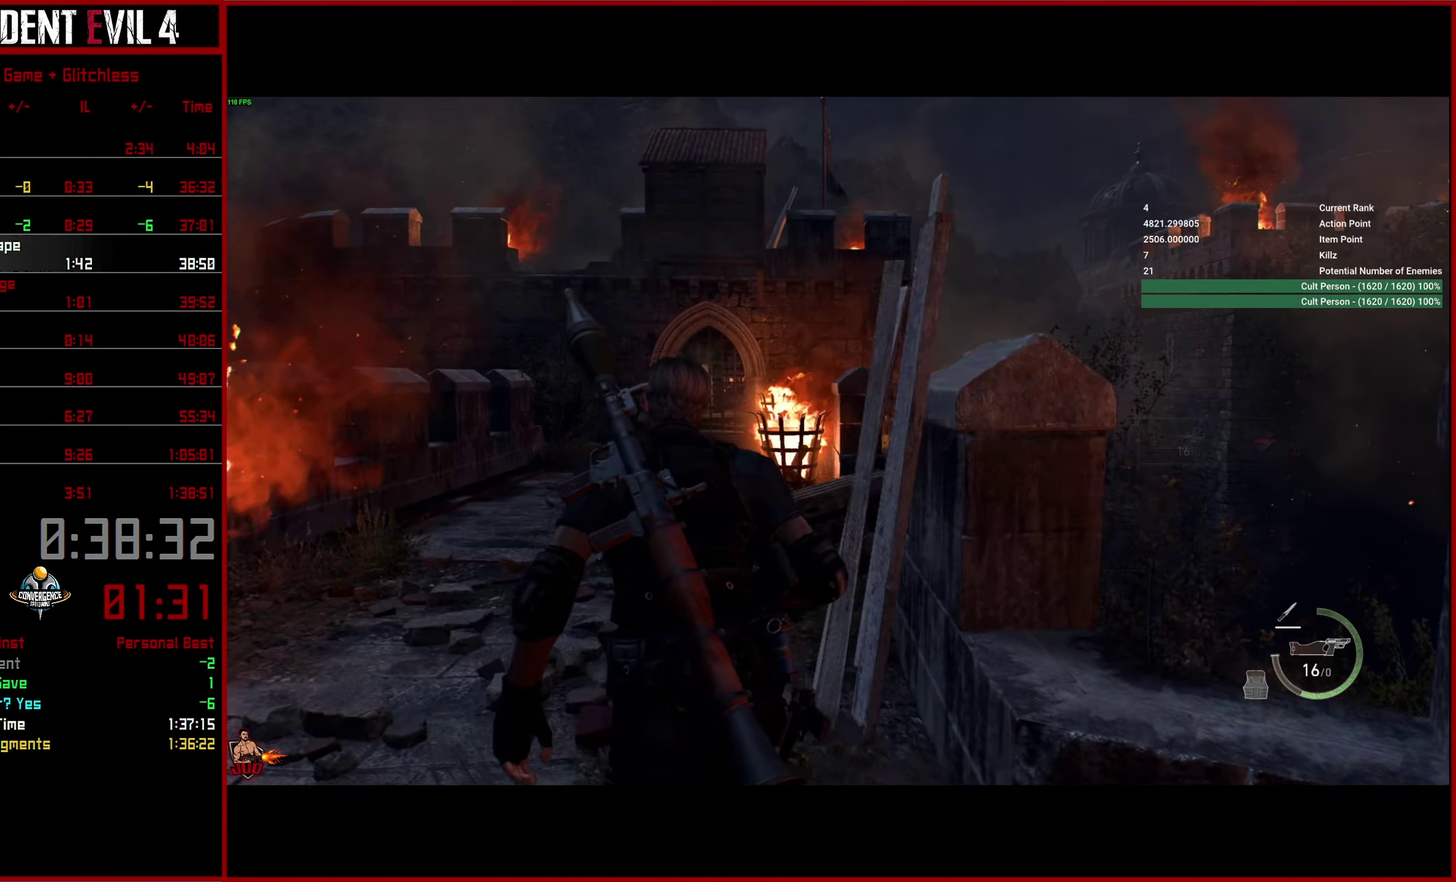
{"buttons": [], "left_stick": "left", "right_stick": "right", "button_events": []}
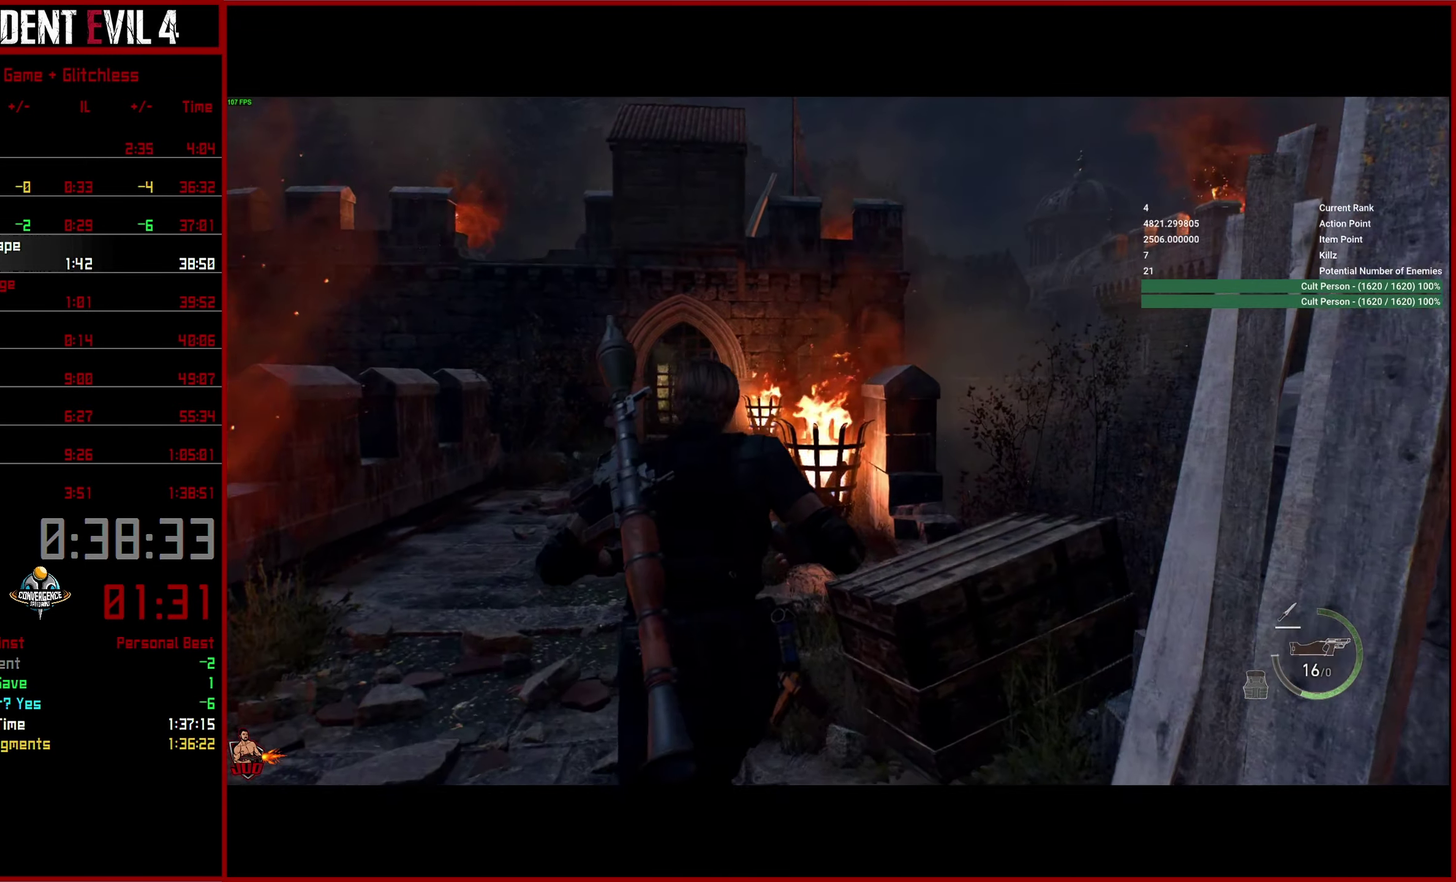
{"buttons": [], "left_stick": "left", "right_stick": "down-right", "button_events": []}
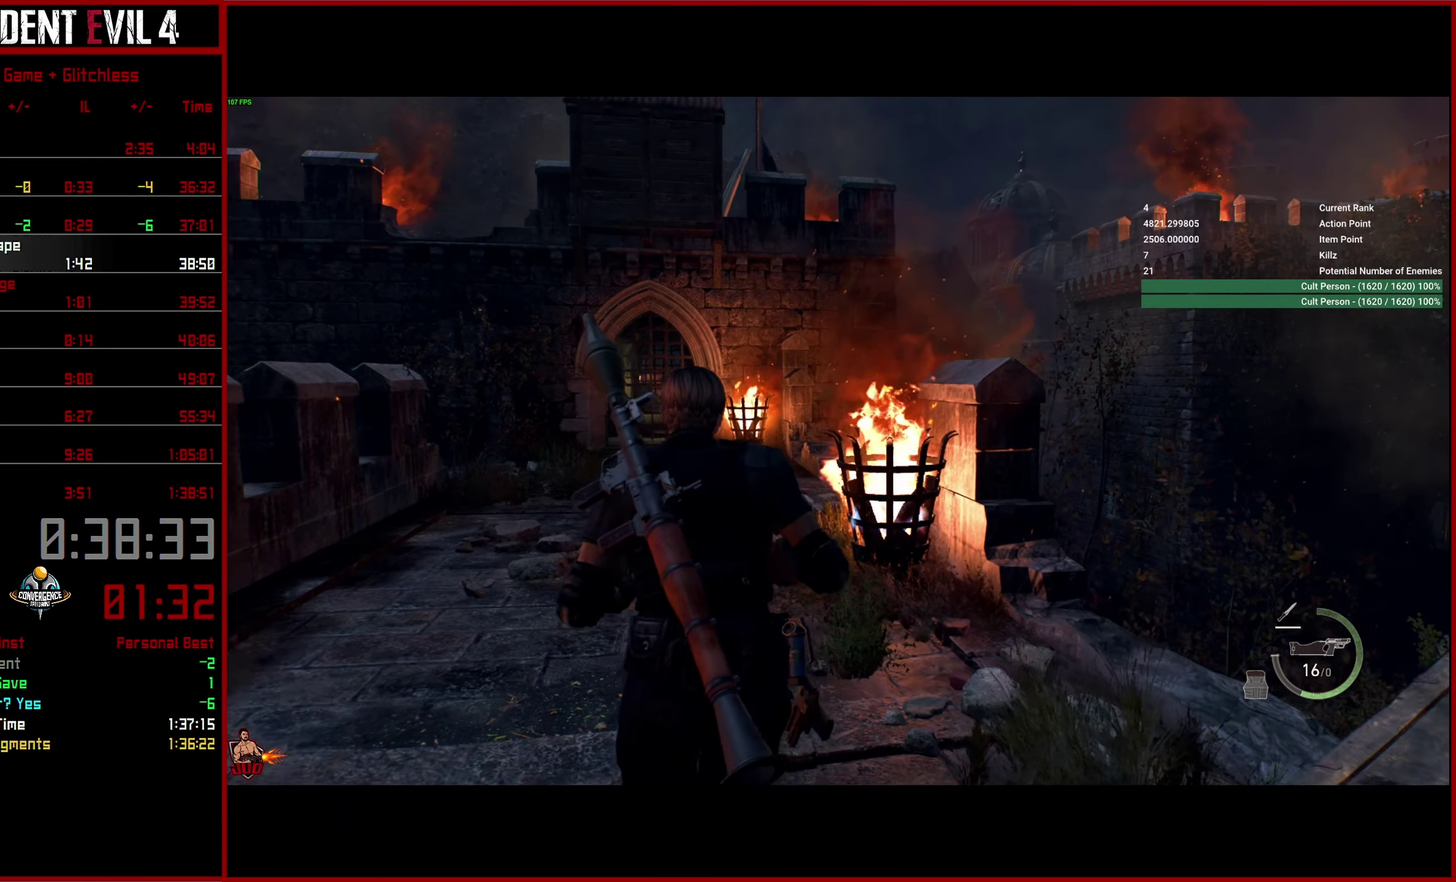
{"buttons": ["L2"], "left_stick": "left", "right_stick": "right", "button_events": [[416, "L2", "down"]]}
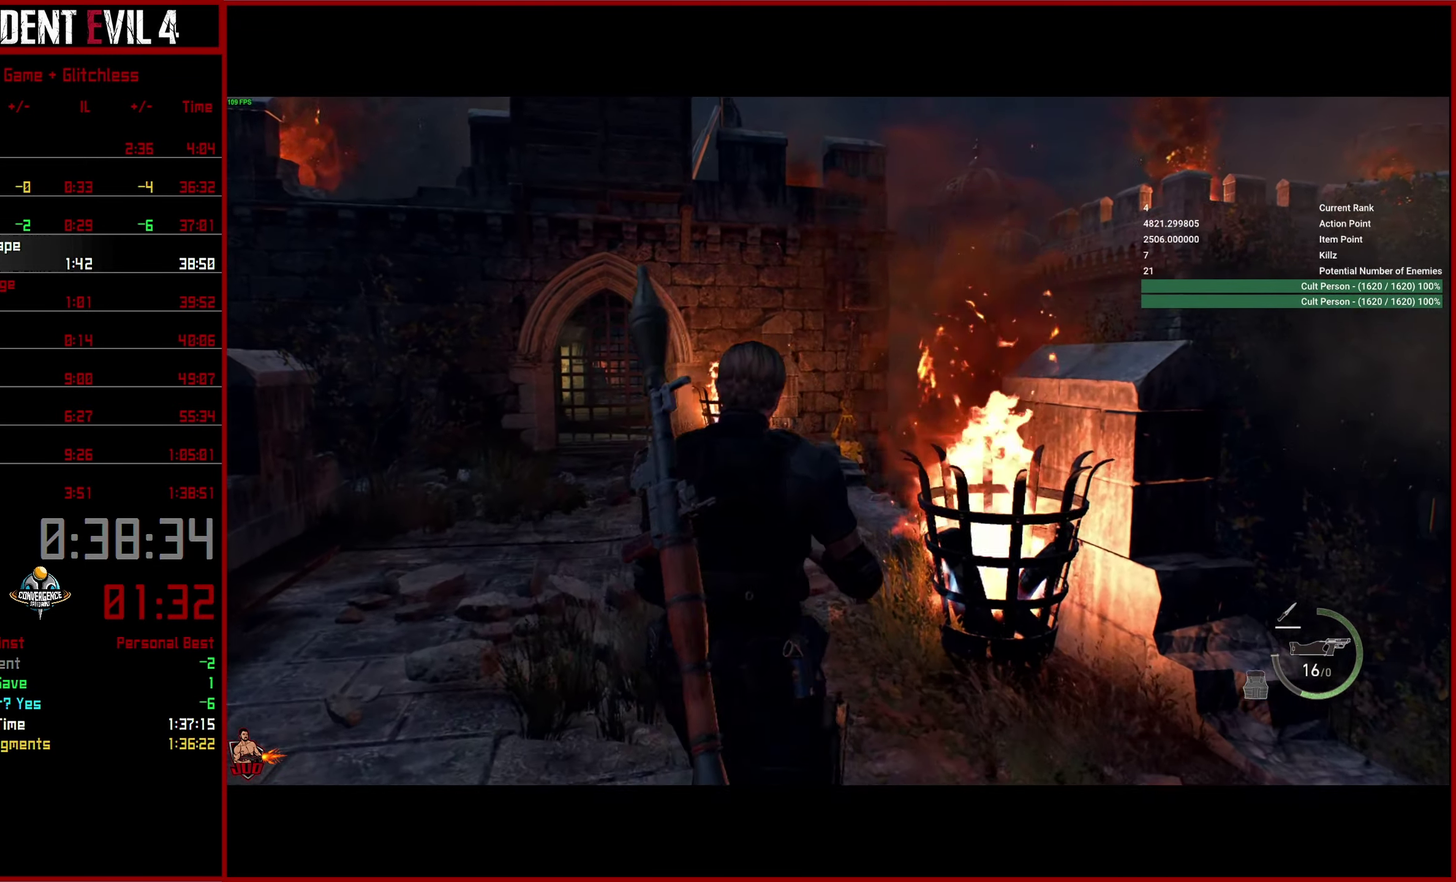
{"buttons": ["L3"], "left_stick": "up-left", "right_stick": "center", "button_events": [[250, "R2", "down"], [316, "R2", "up"], [366, "L2", "up"]]}
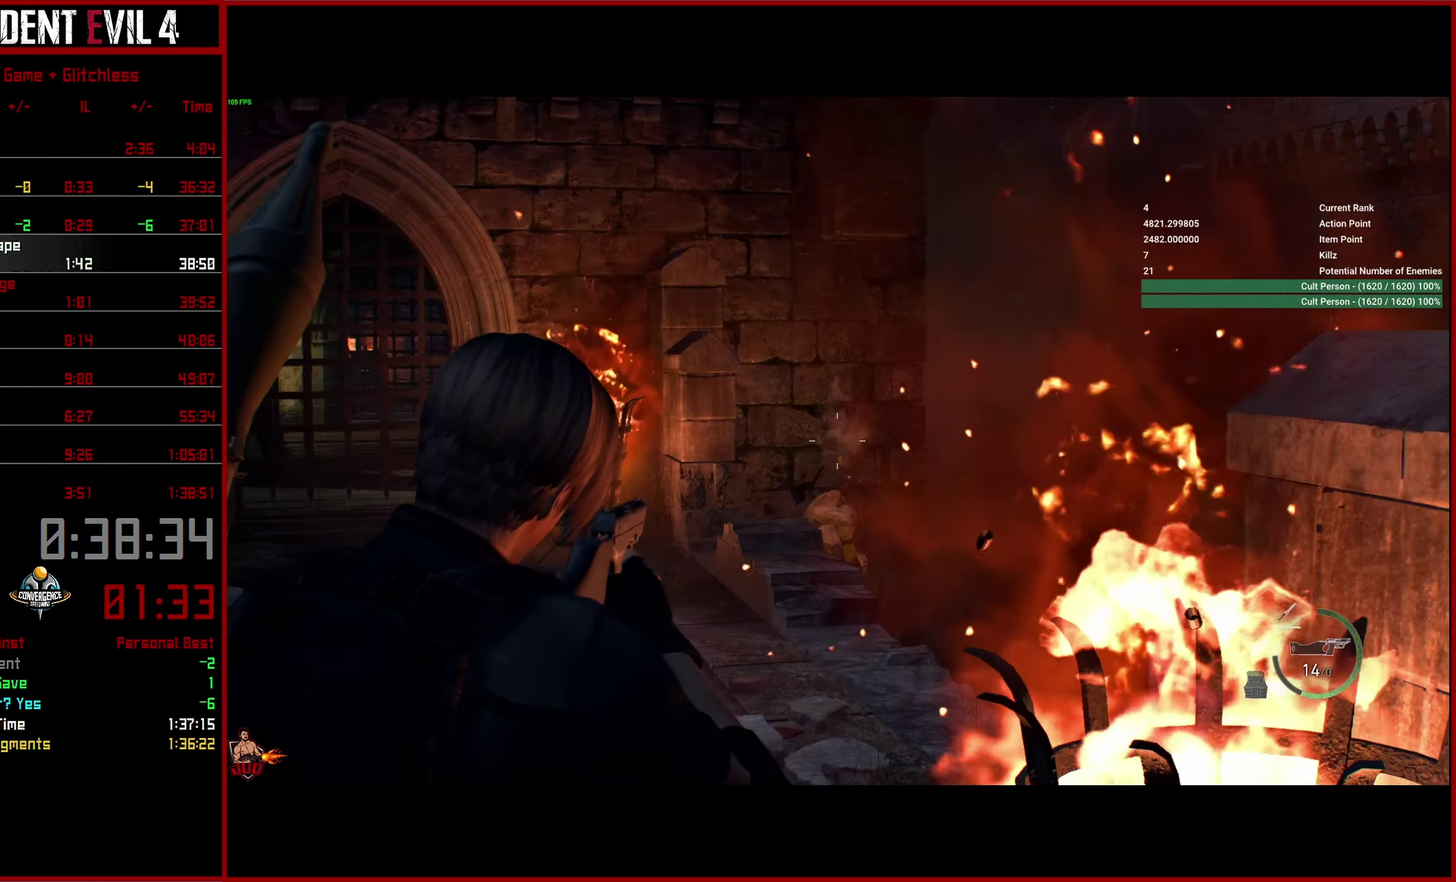
{"buttons": [], "left_stick": "center", "right_stick": "left", "button_events": []}
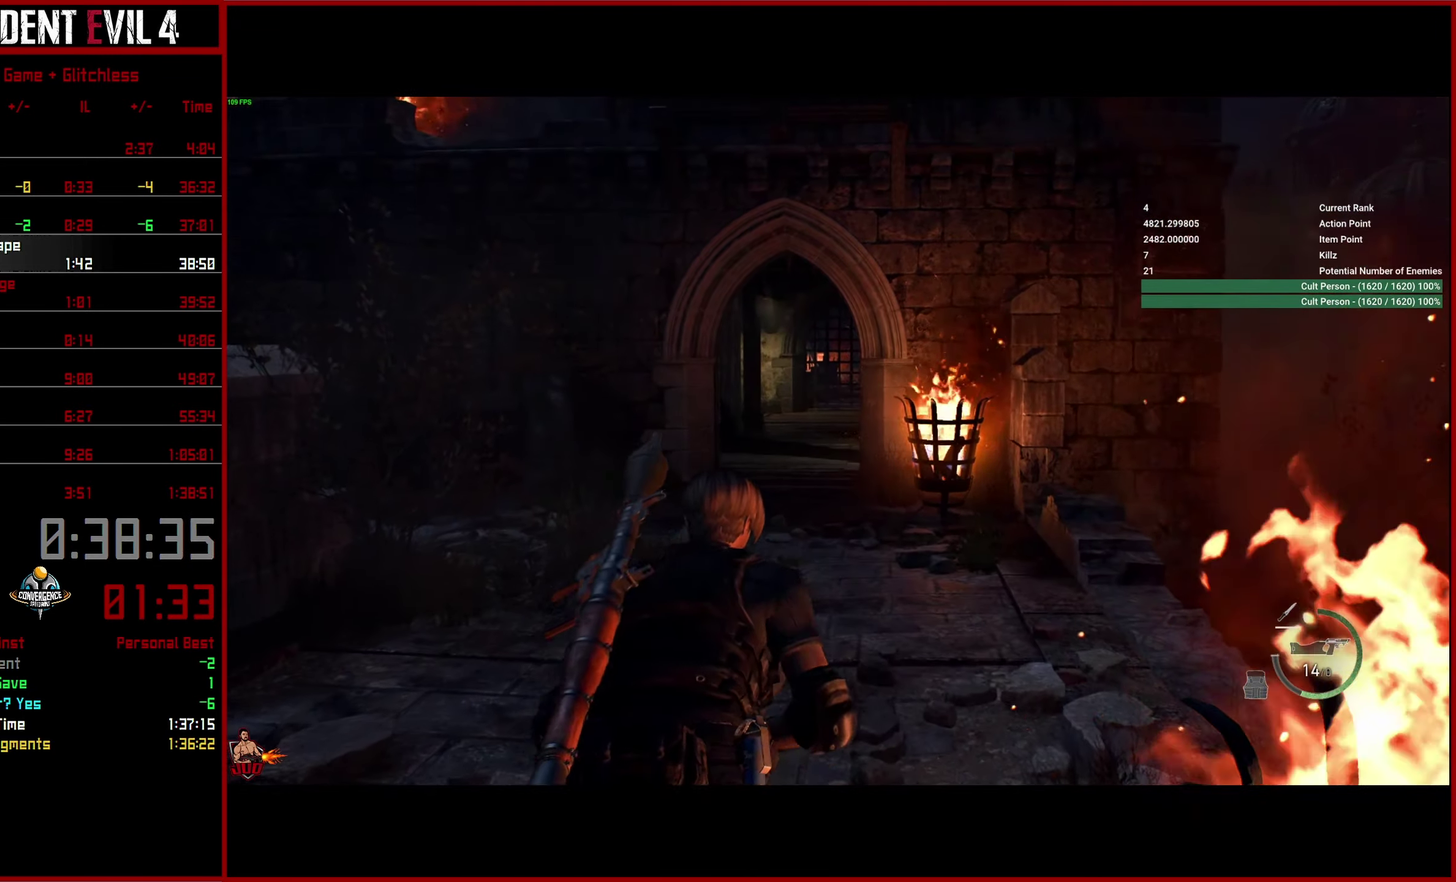
{"buttons": [], "left_stick": "center", "right_stick": "down-left", "button_events": []}
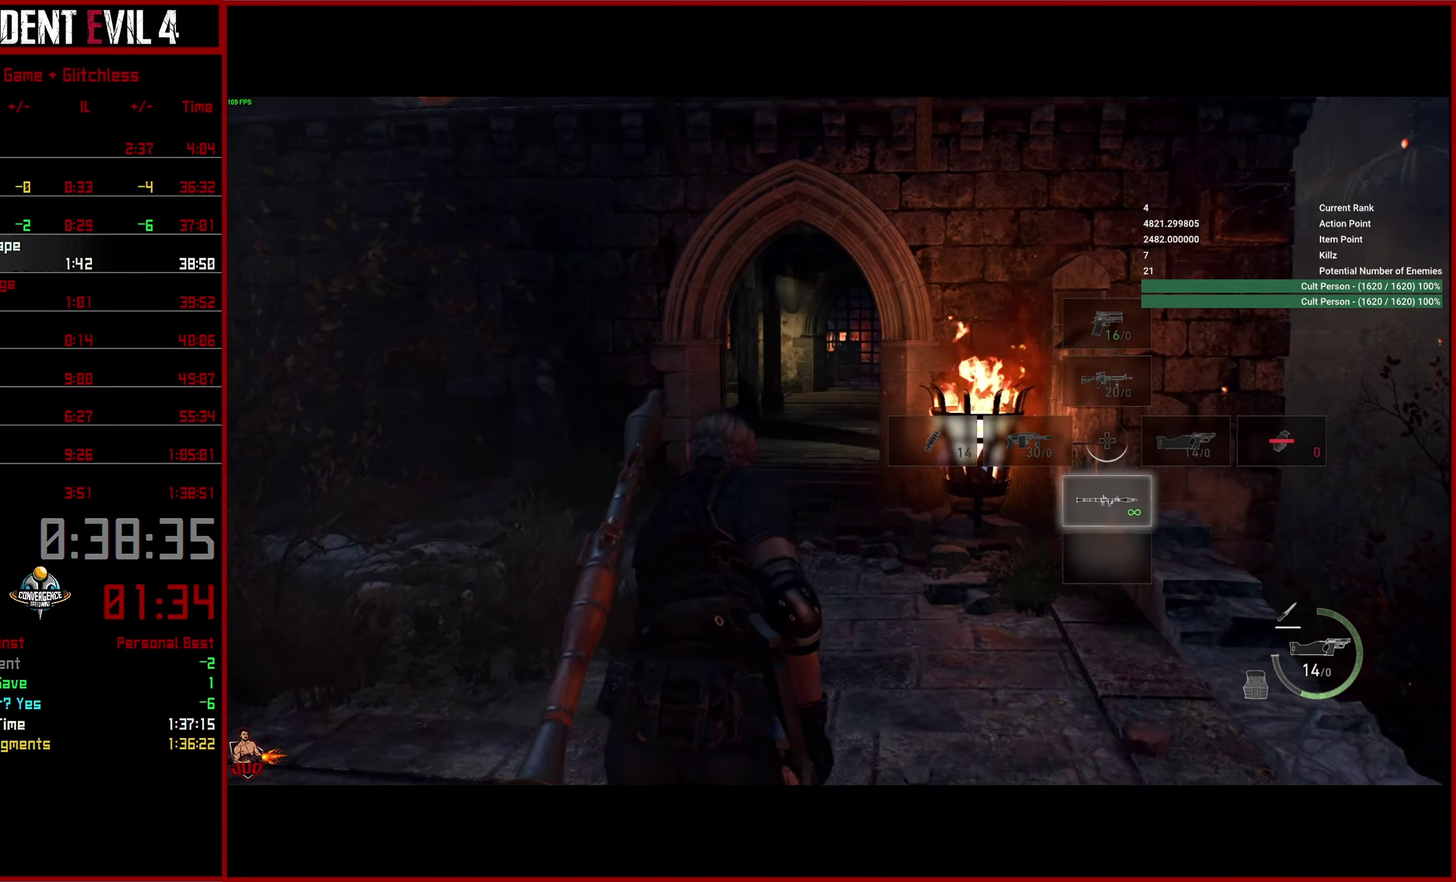
{"buttons": [], "left_stick": "center", "right_stick": "center", "button_events": []}